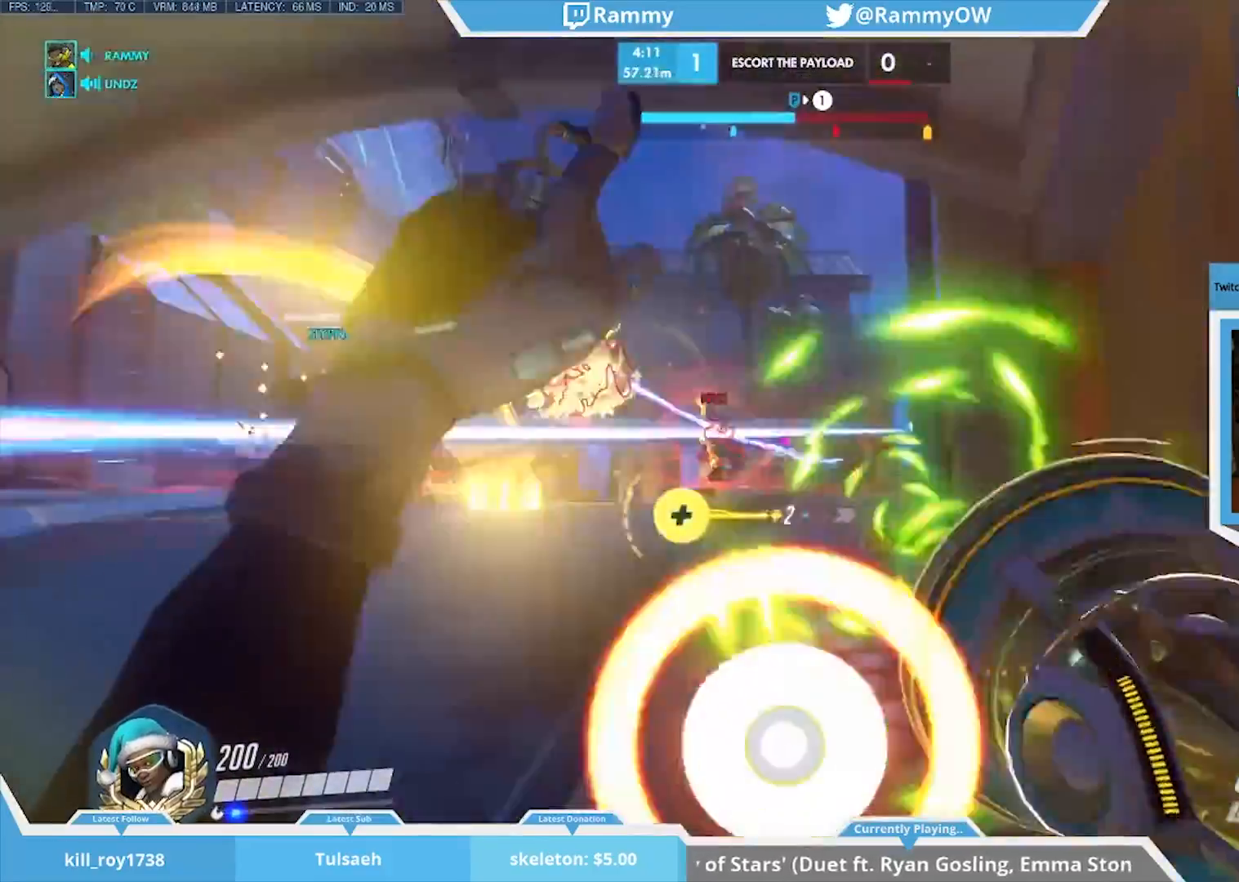
Gameplay with keyboard and mouse; each line is a JSON object with the keys and mouse buttons held at the frame after it. "events" lists presses ("down") and releases ("up") of "1", "2", "3", "4", "5", "a", "alt", "c", "caps_lock", "d", "r", "s", "shift", "space", "tab", "v", "w", "x", "mouse_left", "mouse_middle", "mouse_right", "mouse_mb4", "mouse_mb5", "mouse_wheel_up" and "mouse_wheel_down" between this image and that frame as [ms after this image, input, new state], when the widget could be followed in between. "mouse_left", "mouse_middle", "mouse_right", "mouse_mb4", "mouse_mb5", "mouse_wheel_up", "mouse_wheel_down" = the "left", "middle", "right", "mb4", "mb5", "wheel_up", "wheel_down" buttons of the "mouse" list. No other keys are recorded. Mouse movement is not recorded. Not read: e f g q t z.
{"keys": ["d"], "mouse": [], "events": [[17, "x", "up"], [117, "mouse_left", "down"], [167, "space", "down"], [217, "space", "up"], [300, "mouse_left", "up"], [450, "d", "down"]]}
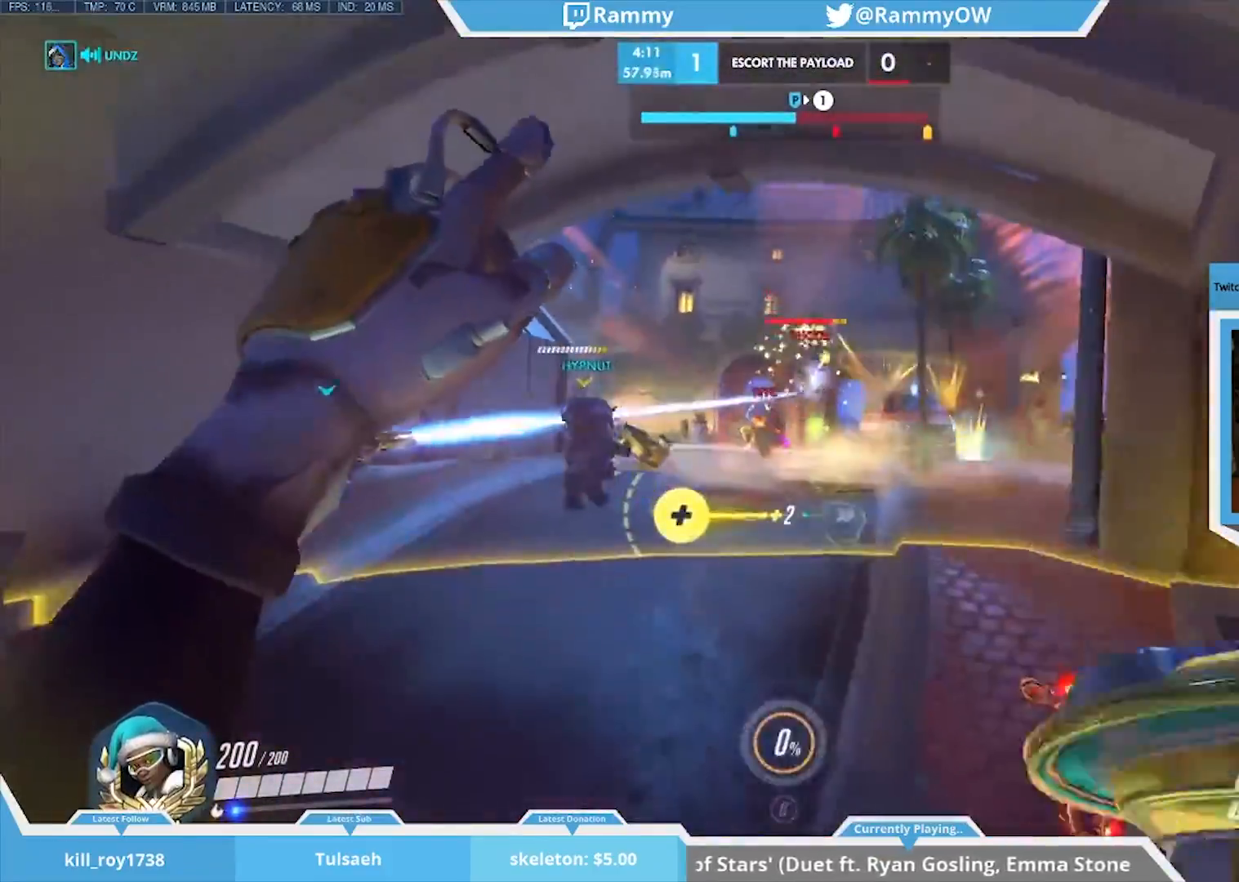
{"keys": [], "mouse": [], "events": [[33, "a", "down"], [83, "d", "up"], [183, "d", "down"], [417, "a", "up"], [417, "d", "up"]]}
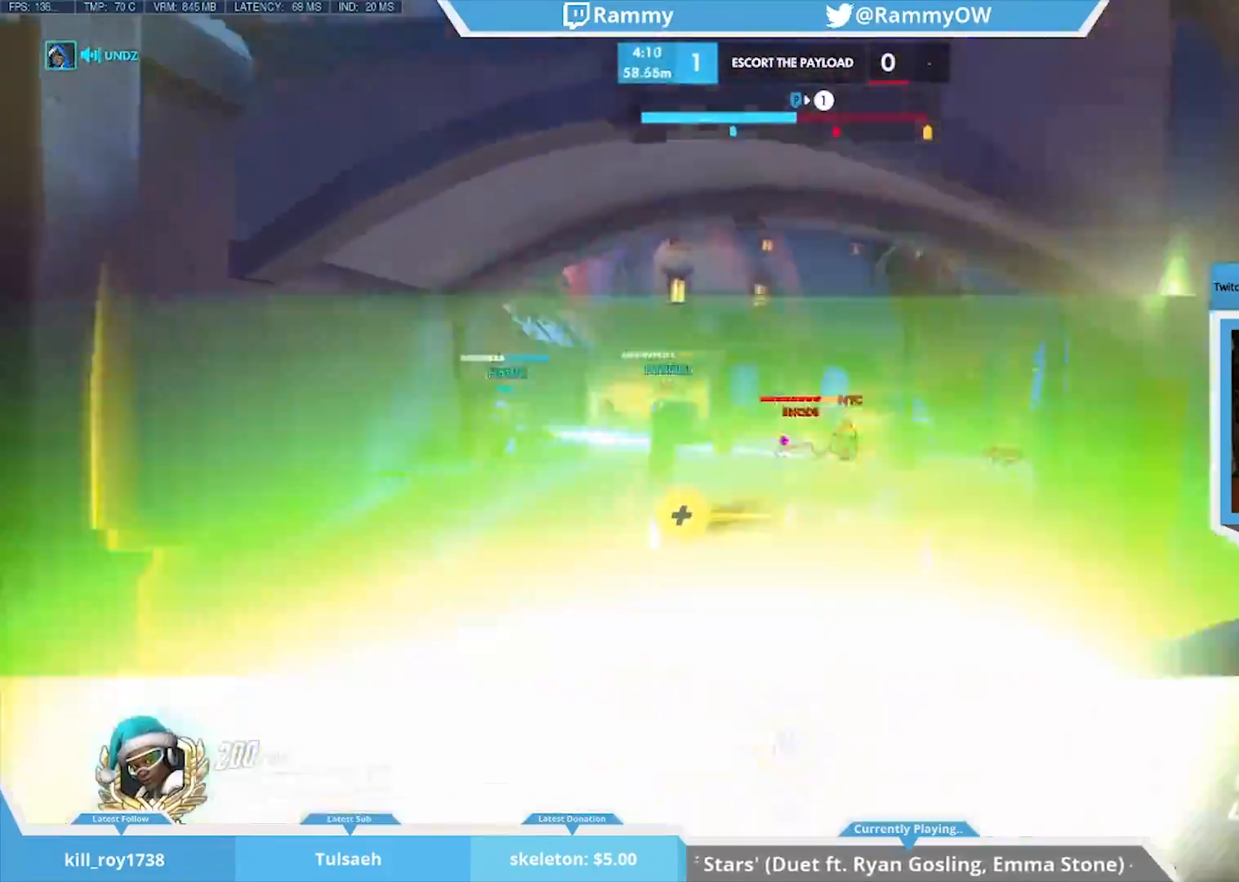
{"keys": ["x"], "mouse": [], "events": [[150, "s", "down"], [283, "a", "down"], [333, "r", "down"], [433, "a", "up"], [433, "r", "up"], [467, "s", "up"], [467, "x", "down"]]}
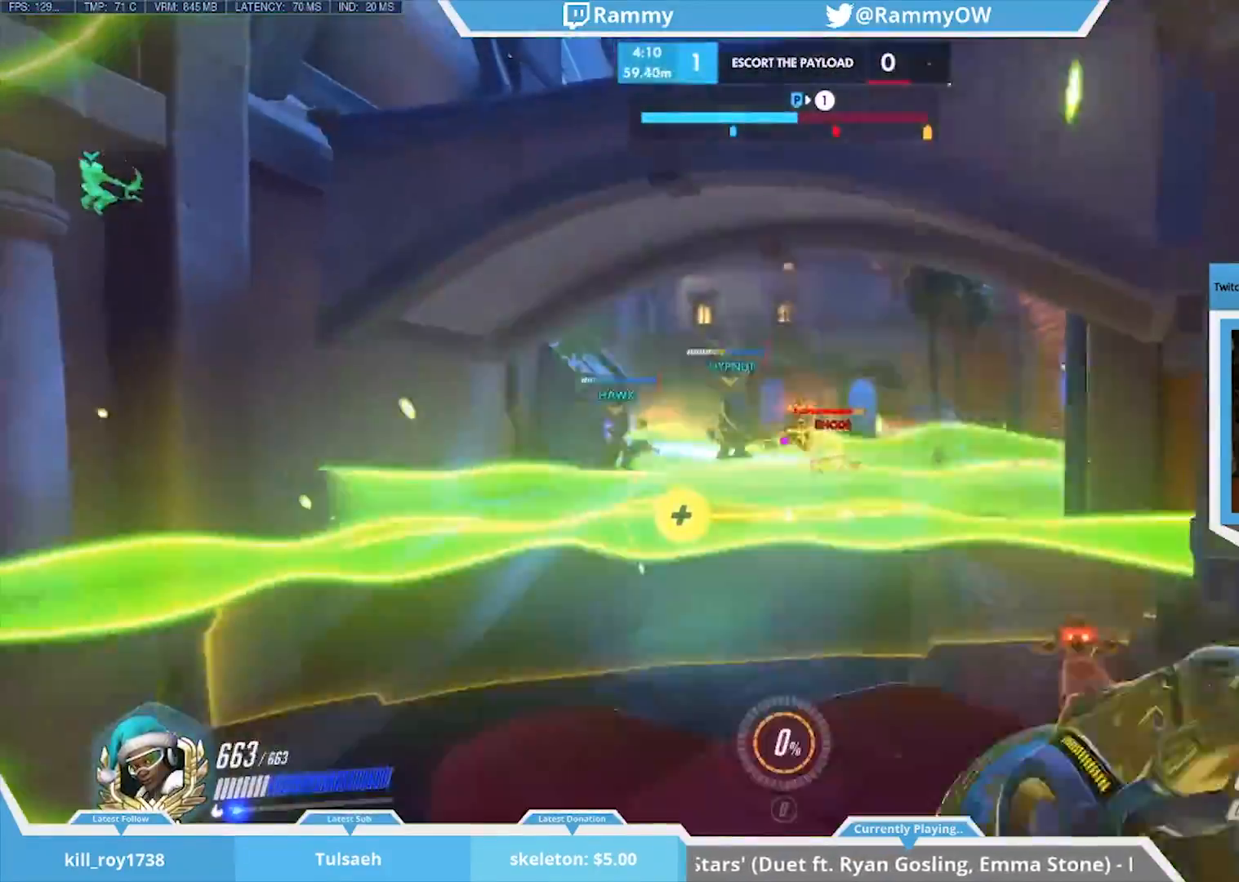
{"keys": ["x"], "mouse": [], "events": [[17, "r", "down"], [117, "r", "up"], [117, "w", "down"], [217, "r", "down"], [350, "r", "up"], [450, "w", "up"]]}
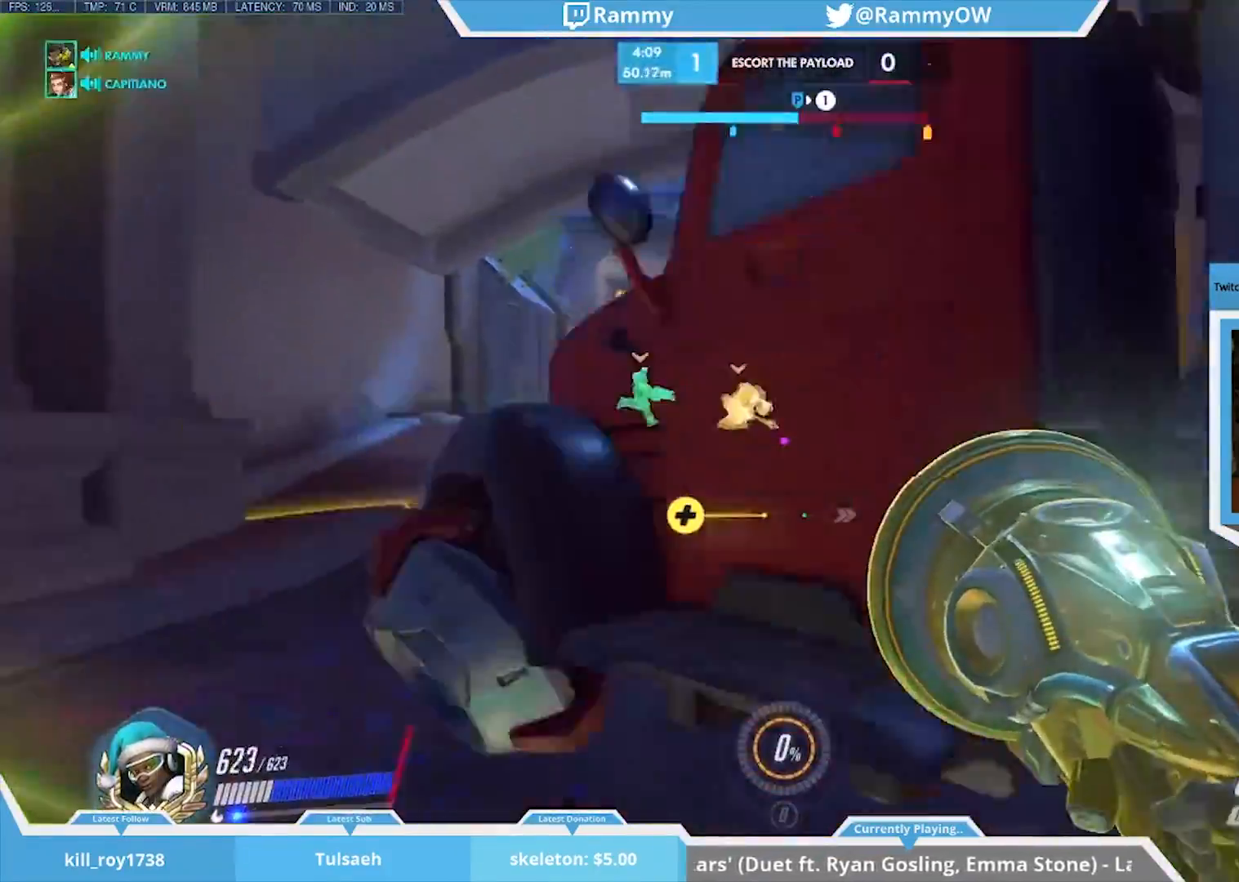
{"keys": ["d", "space"], "mouse": [], "events": [[33, "mouse_wheel_down", "down"], [183, "a", "down"], [267, "space", "down"], [317, "mouse_wheel_down", "up"], [367, "a", "up"], [367, "mouse_wheel_down", "down"], [367, "x", "up"], [417, "mouse_wheel_down", "up"], [417, "space", "up"], [467, "mouse_wheel_down", "down"], [467, "space", "down"], [500, "d", "down"], [500, "mouse_wheel_down", "up"]]}
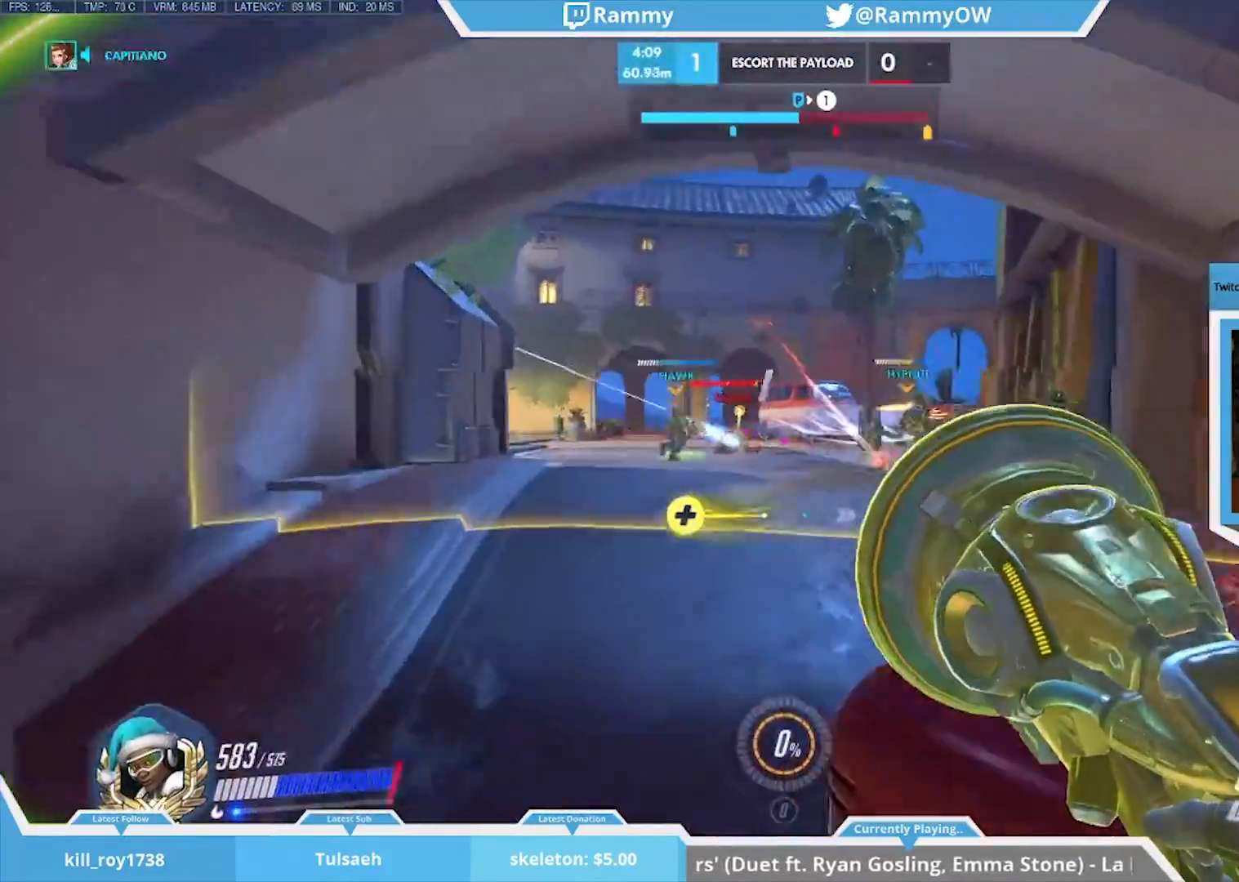
{"keys": [], "mouse": [], "events": [[100, "space", "up"], [233, "space", "down"], [283, "space", "up"], [433, "d", "up"]]}
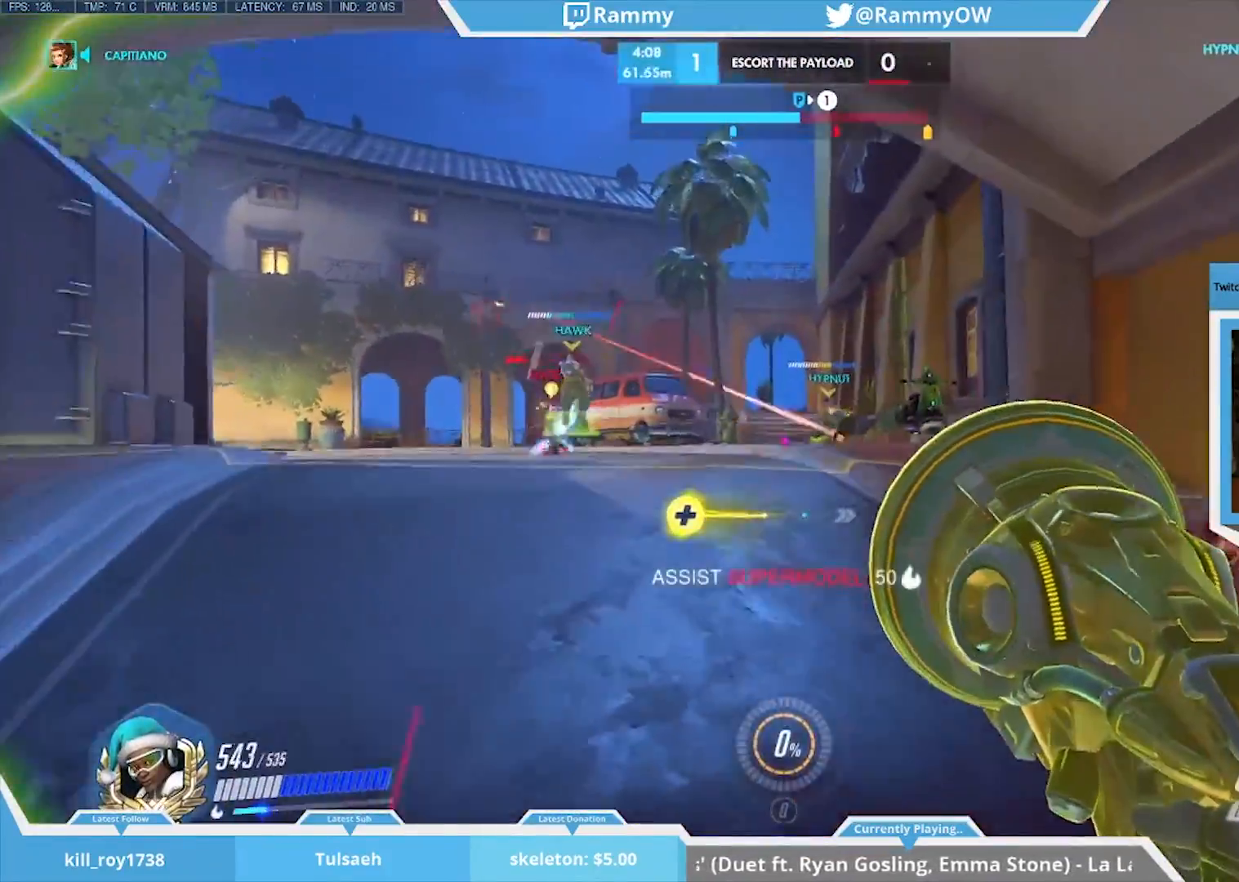
{"keys": [], "mouse": [], "events": [[67, "space", "down"], [167, "space", "up"], [250, "space", "down"], [300, "s", "down"], [350, "space", "up"], [483, "s", "up"]]}
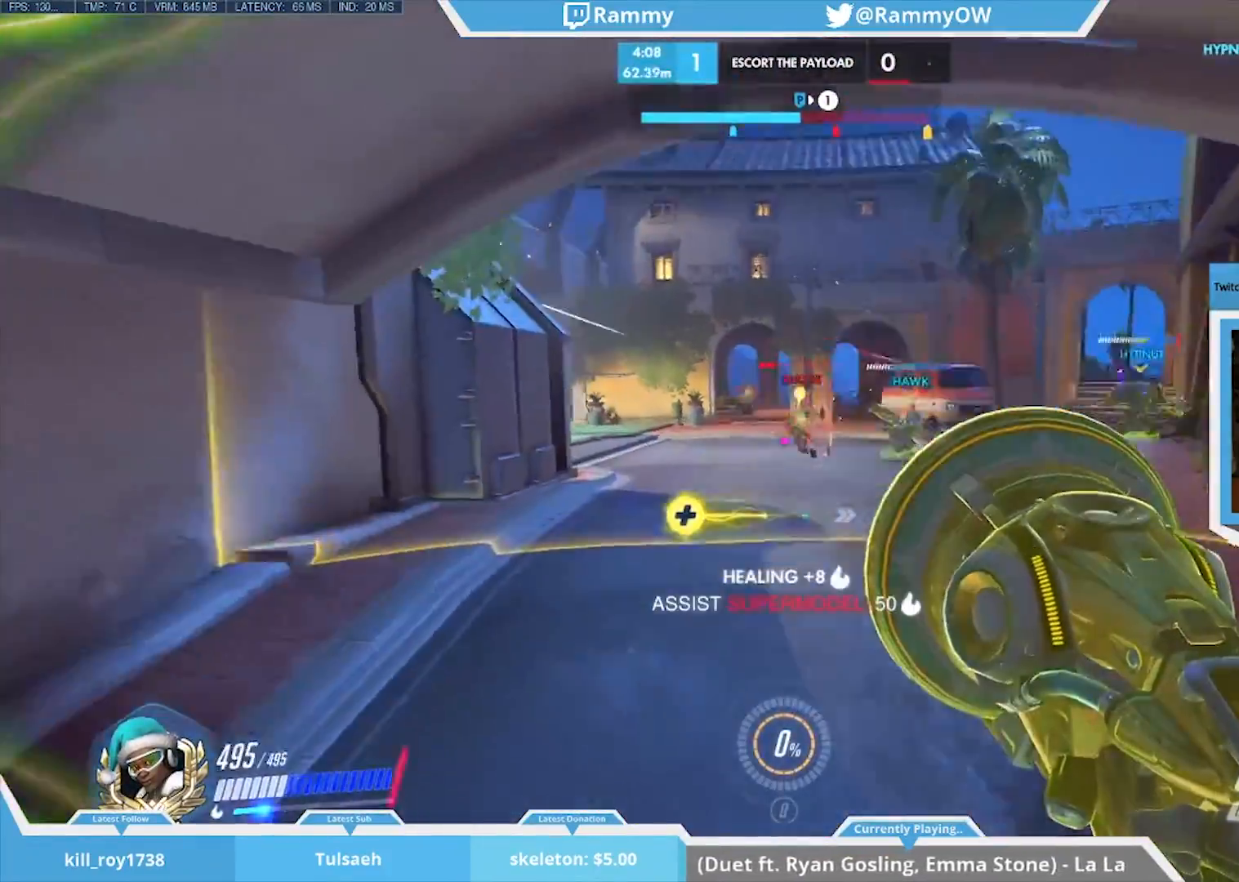
{"keys": [], "mouse": [], "events": [[133, "w", "down"], [183, "a", "down"], [183, "mouse_left", "down"], [367, "mouse_left", "up"], [417, "a", "up"], [417, "w", "up"]]}
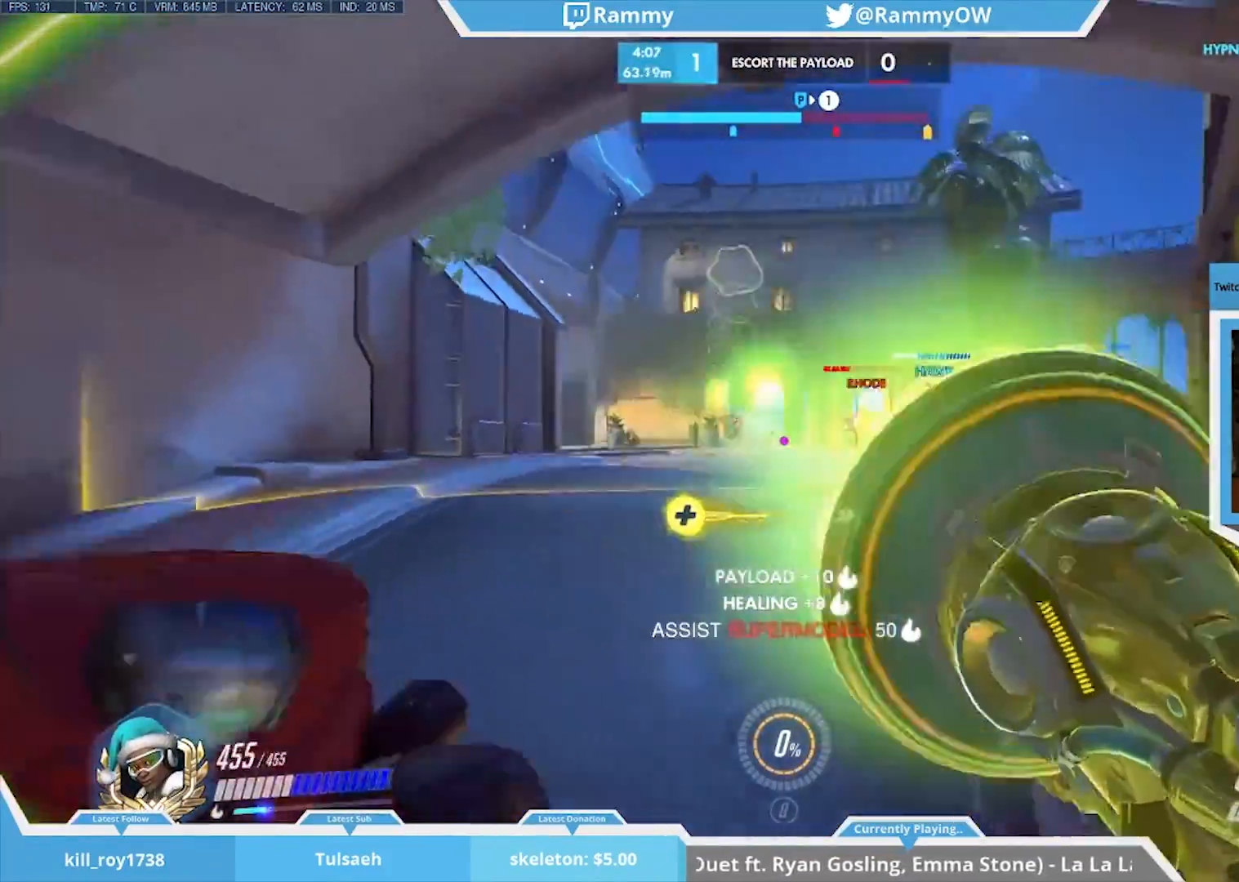
{"keys": ["a", "space"], "mouse": [], "events": [[50, "mouse_left", "down"], [150, "a", "down"], [150, "mouse_left", "up"], [183, "space", "down"], [283, "space", "up"], [383, "space", "down"]]}
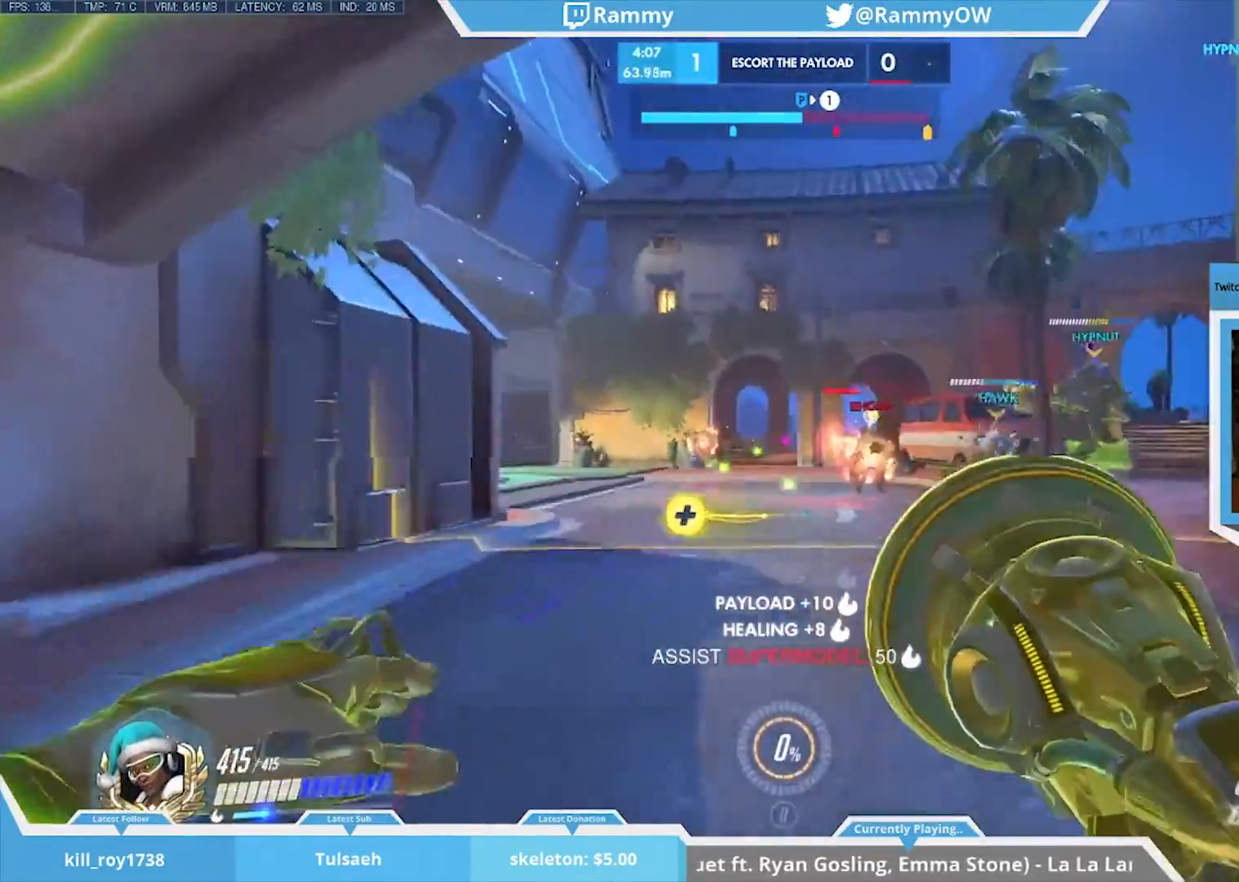
{"keys": [], "mouse": [], "events": [[17, "space", "up"], [117, "mouse_left", "down"], [167, "s", "down"], [433, "a", "up"], [433, "mouse_left", "up"], [433, "s", "up"]]}
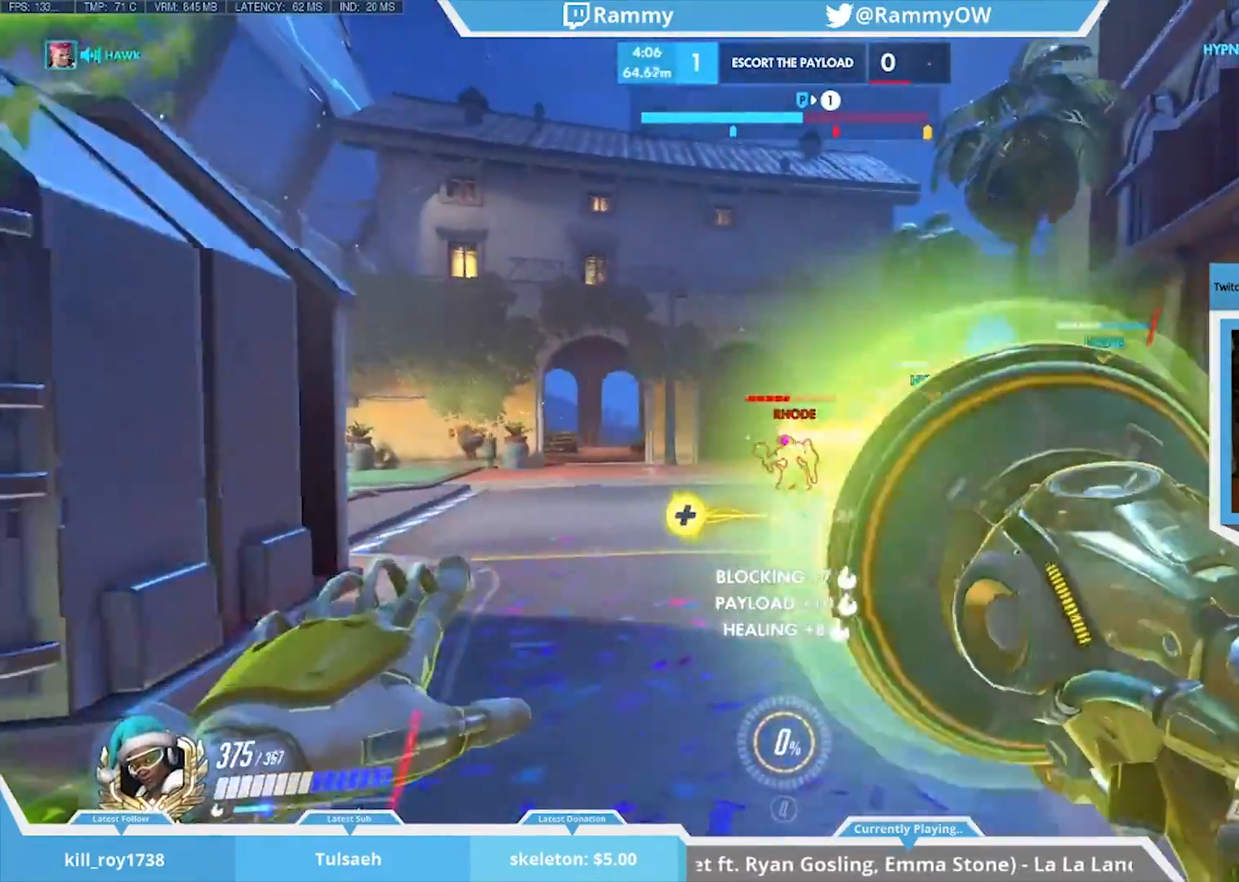
{"keys": ["d"], "mouse": ["left"], "events": [[83, "d", "down"], [133, "mouse_left", "down"], [267, "mouse_left", "up"], [367, "space", "down"], [467, "mouse_left", "down"], [467, "space", "up"]]}
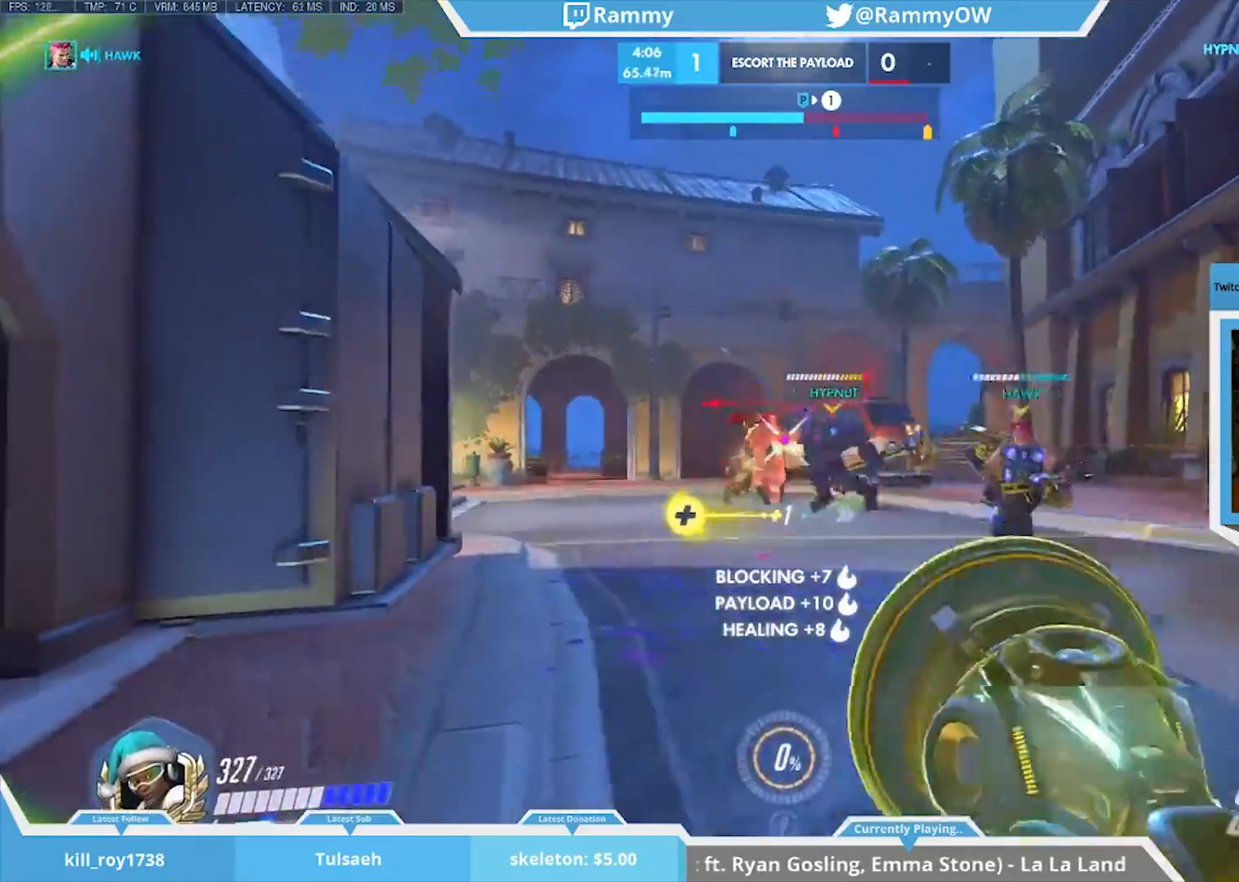
{"keys": ["space"], "mouse": [], "events": [[50, "space", "down"], [167, "space", "up"], [283, "s", "down"], [283, "space", "down"], [333, "mouse_left", "up"], [333, "space", "up"], [433, "d", "up"], [433, "s", "up"], [483, "space", "down"]]}
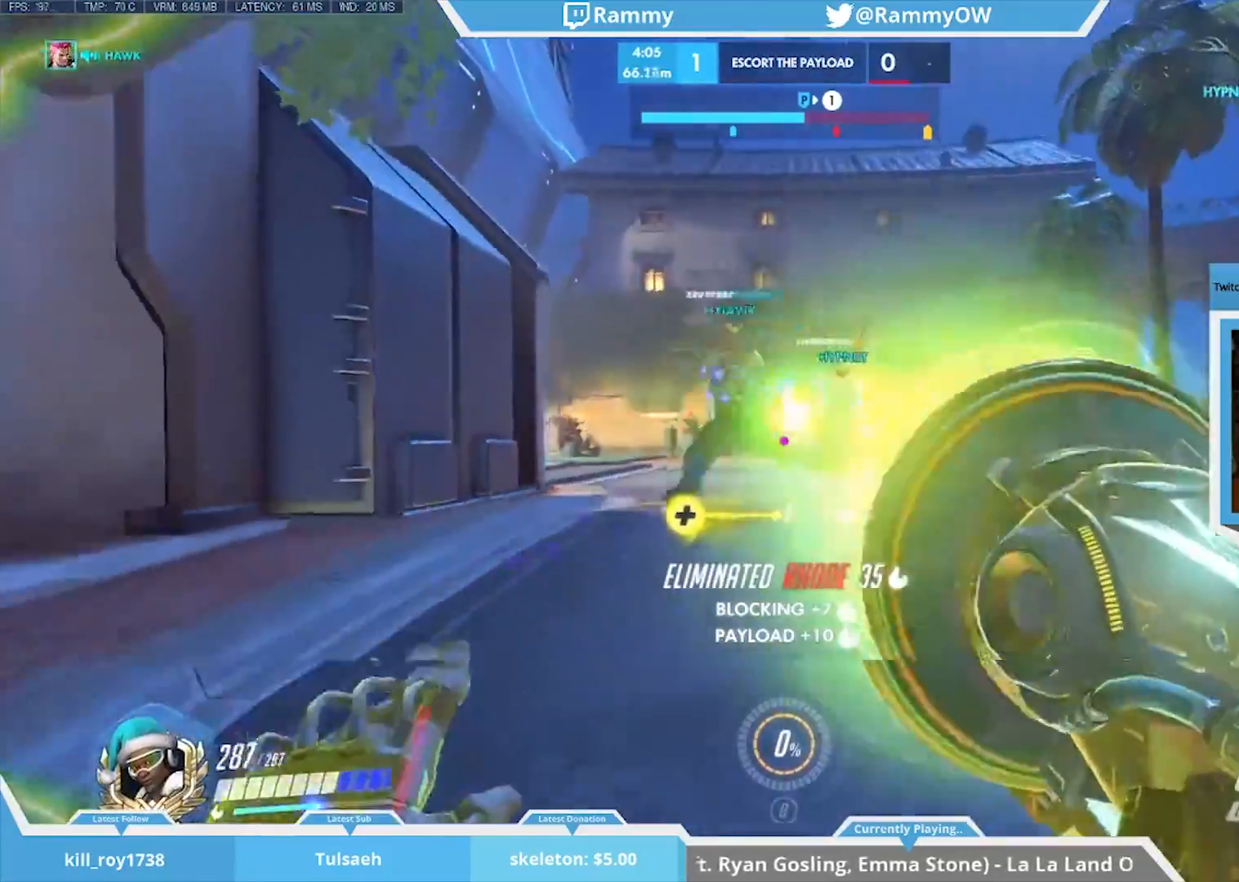
{"keys": ["a", "r"], "mouse": ["wheel_down"], "events": [[67, "space", "up"], [167, "space", "down"], [250, "mouse_wheel_down", "down"], [300, "a", "down"], [300, "r", "down"], [300, "space", "up"], [433, "mouse_wheel_down", "up"], [433, "r", "up"], [483, "mouse_wheel_down", "down"], [483, "r", "down"]]}
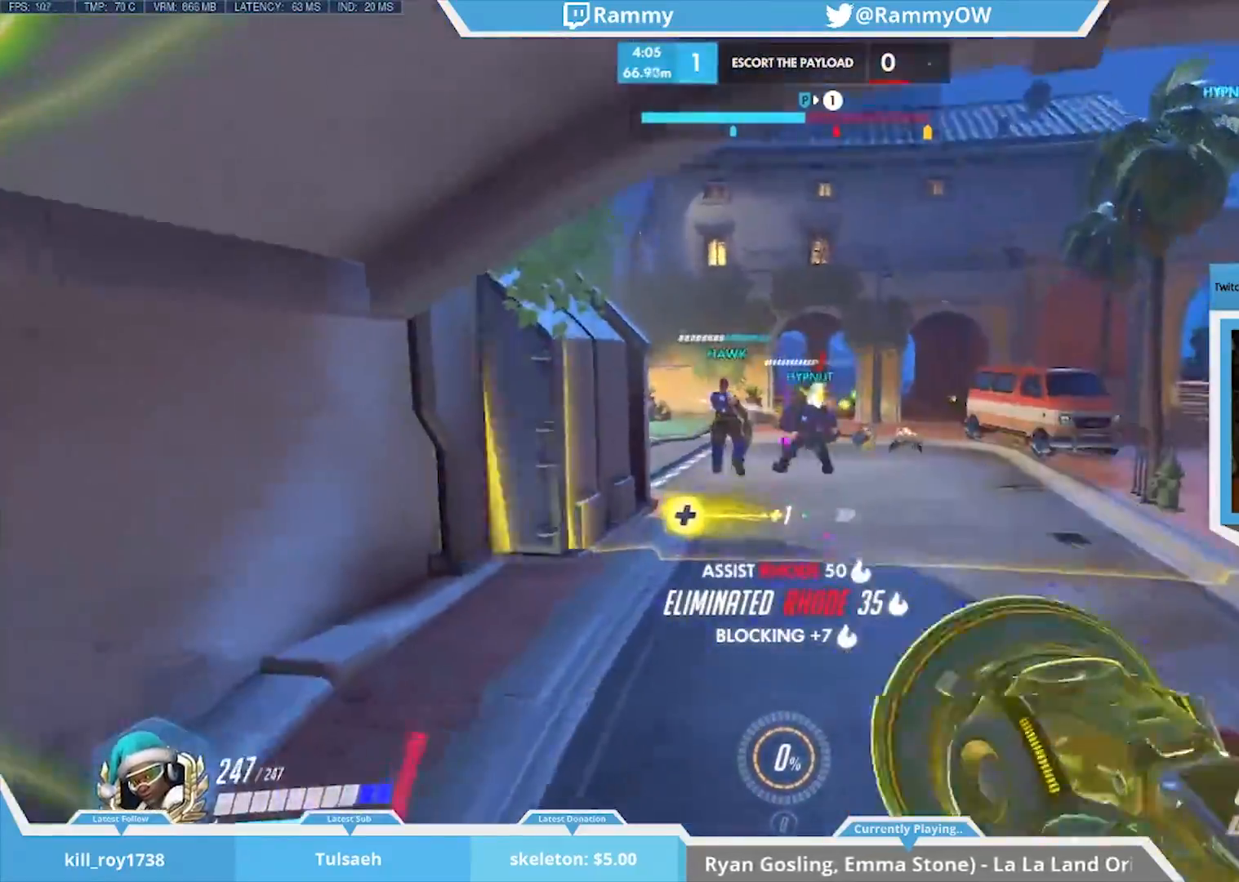
{"keys": ["w"], "mouse": ["wheel_down"], "events": [[33, "mouse_wheel_down", "up"], [83, "mouse_wheel_down", "down"], [133, "a", "up"], [133, "r", "up"], [183, "x", "down"], [217, "d", "down"], [317, "mouse_wheel_down", "up"], [417, "d", "up"], [417, "x", "up"], [450, "mouse_wheel_down", "down"], [500, "w", "down"]]}
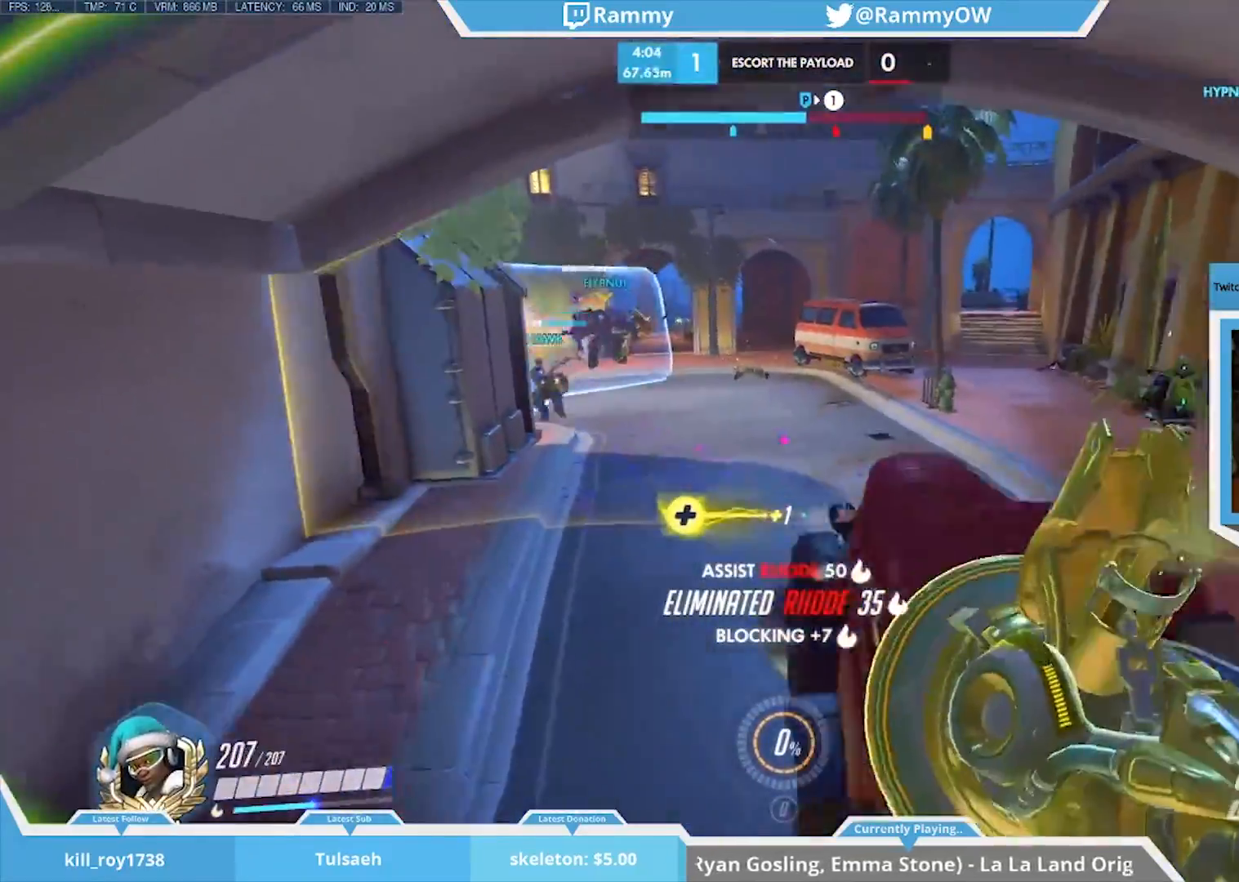
{"keys": ["w"], "mouse": [], "events": [[150, "mouse_wheel_down", "up"], [150, "x", "down"], [200, "mouse_wheel_down", "down"], [333, "mouse_wheel_down", "up"], [383, "mouse_wheel_down", "down"], [467, "mouse_wheel_down", "up"], [467, "x", "up"]]}
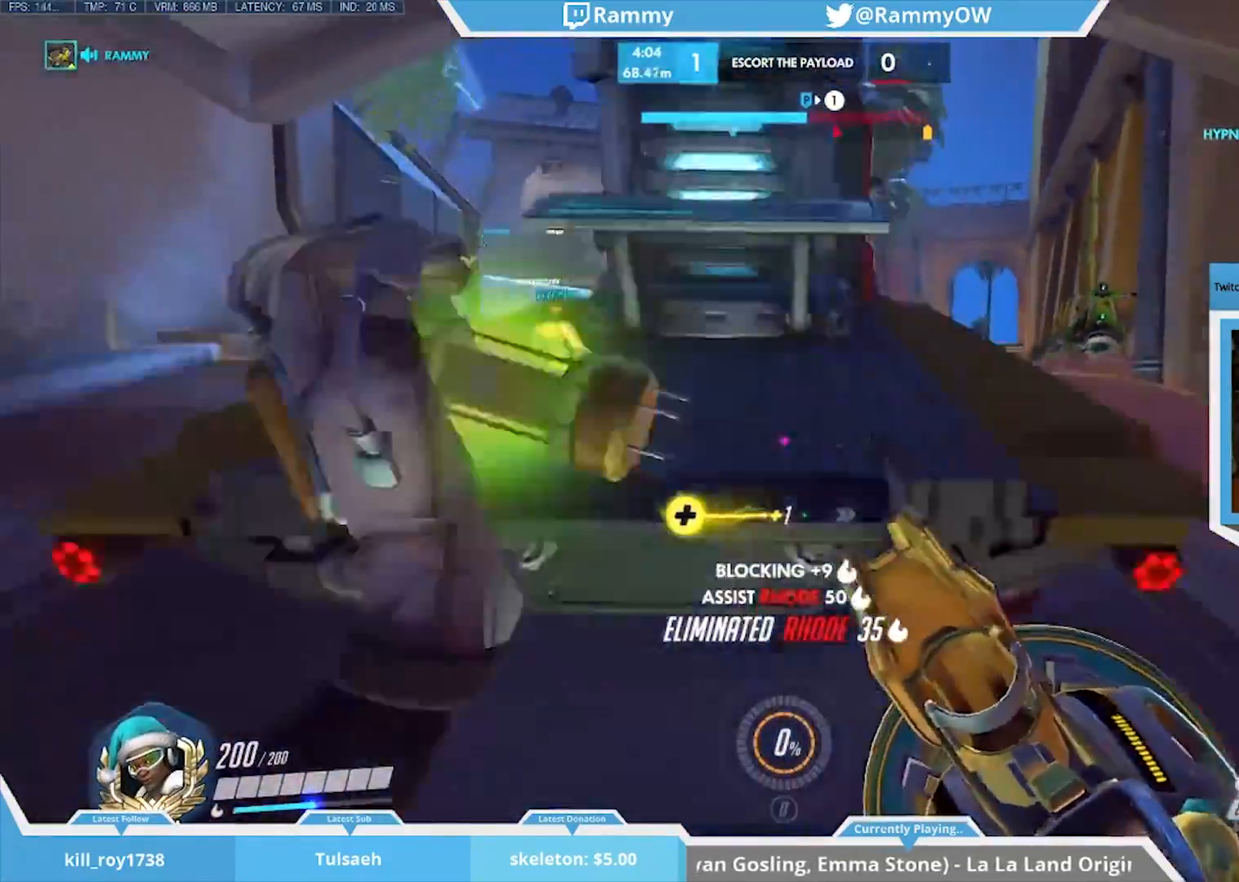
{"keys": [], "mouse": ["wheel_down"], "events": [[117, "mouse_wheel_down", "down"], [250, "mouse_wheel_down", "up"], [350, "d", "down"], [350, "mouse_wheel_down", "down"], [450, "d", "up"], [450, "w", "up"]]}
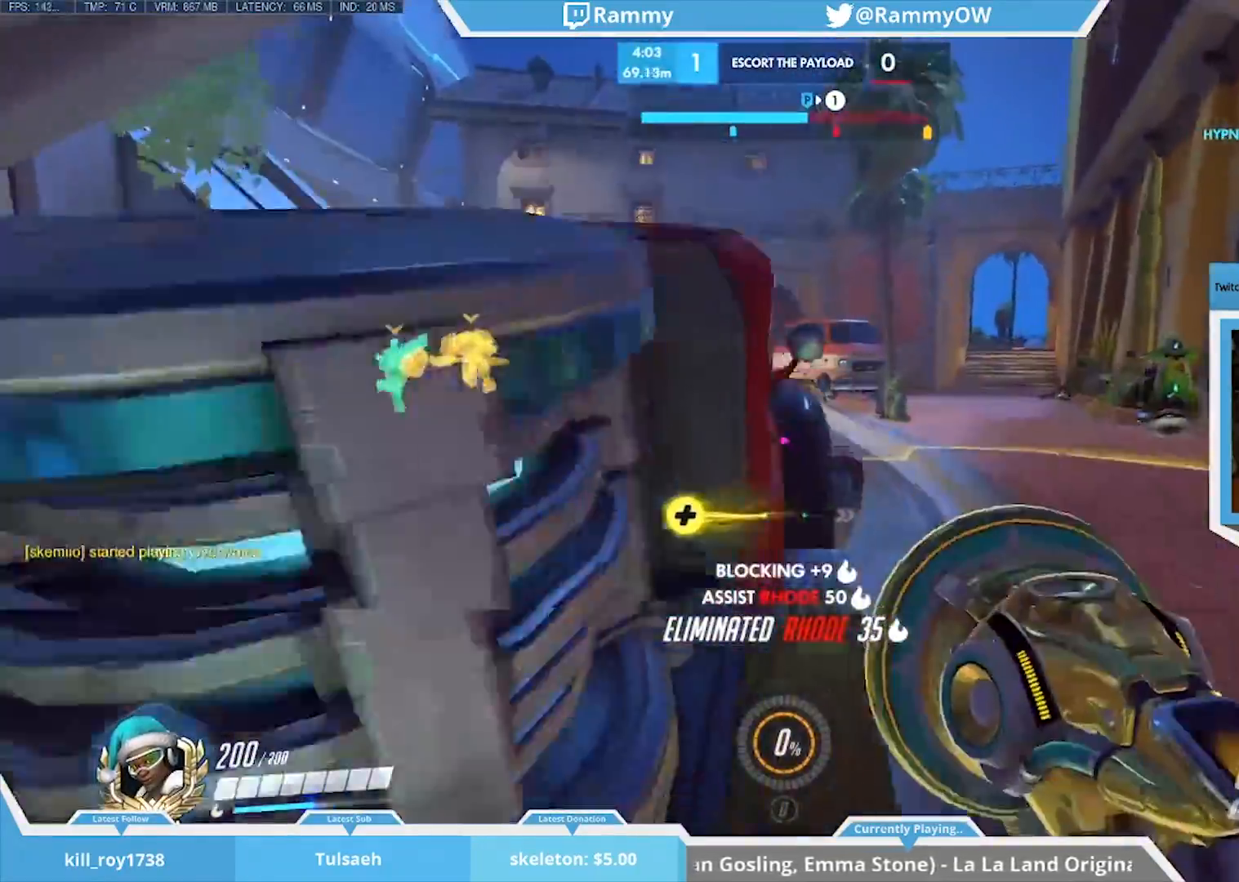
{"keys": ["a"], "mouse": ["wheel_down"], "events": [[33, "mouse_wheel_down", "up"], [183, "mouse_wheel_down", "down"], [267, "space", "down"], [367, "mouse_wheel_down", "up"], [417, "space", "up"], [467, "mouse_wheel_down", "down"], [500, "a", "down"]]}
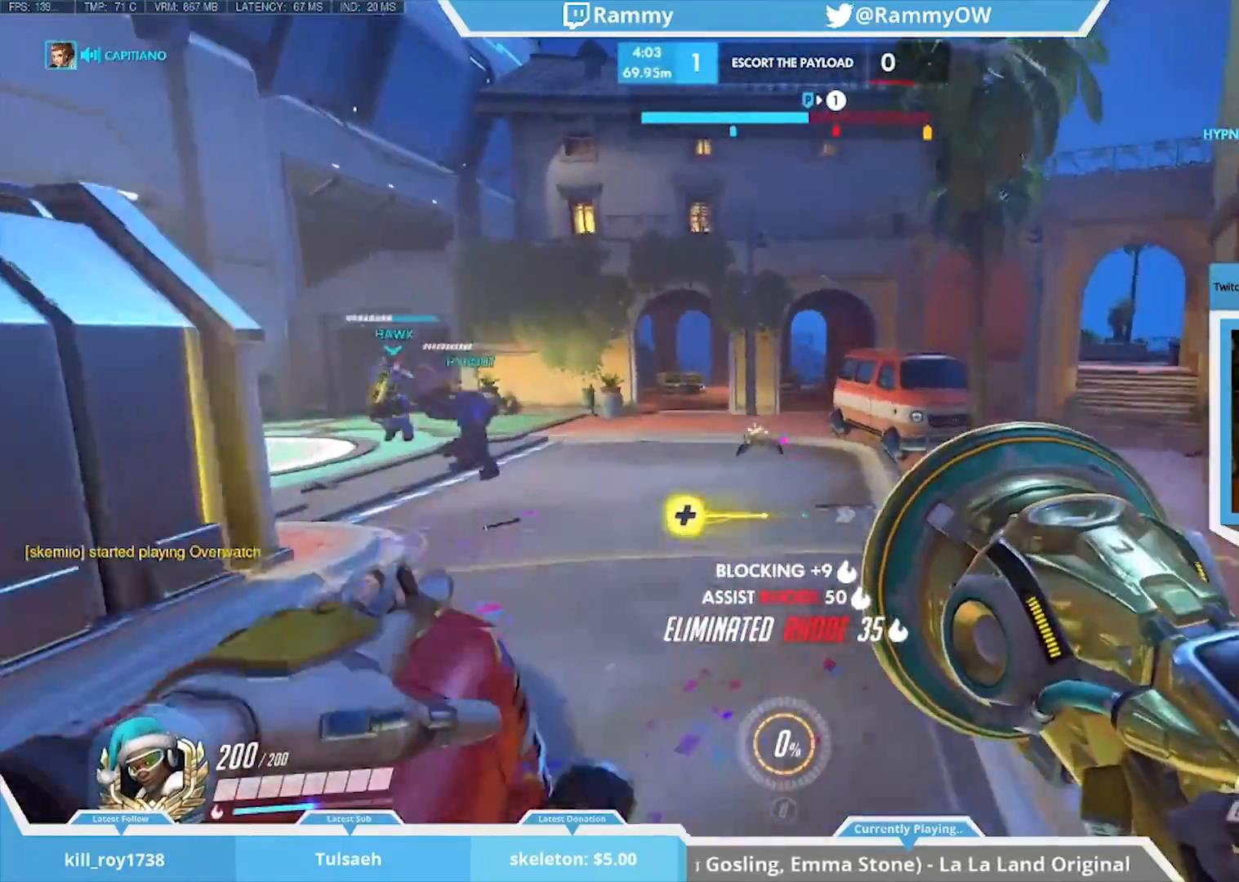
{"keys": [], "mouse": [], "events": [[100, "mouse_wheel_down", "up"], [333, "r", "down"], [433, "a", "up"], [433, "r", "up"]]}
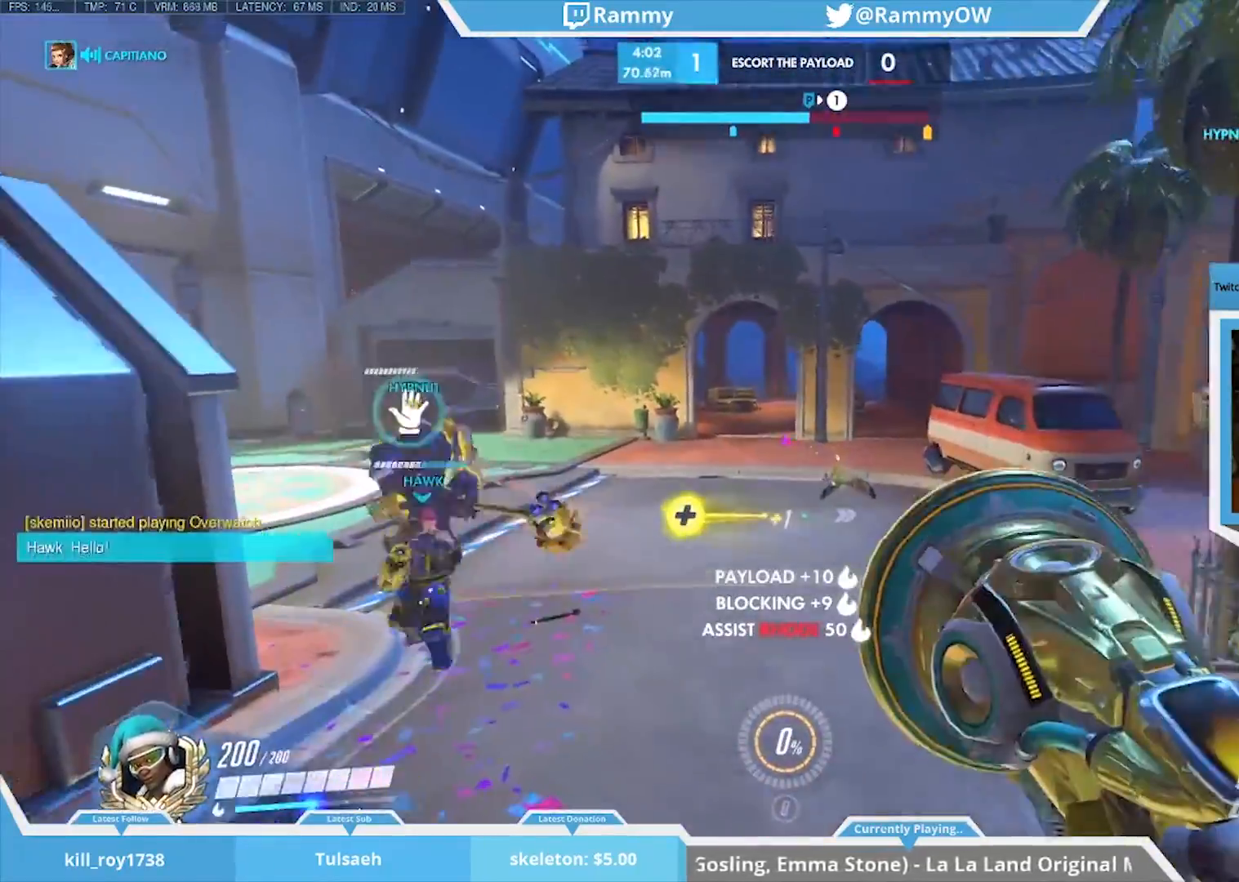
{"keys": ["s"], "mouse": [], "events": [[217, "s", "down"]]}
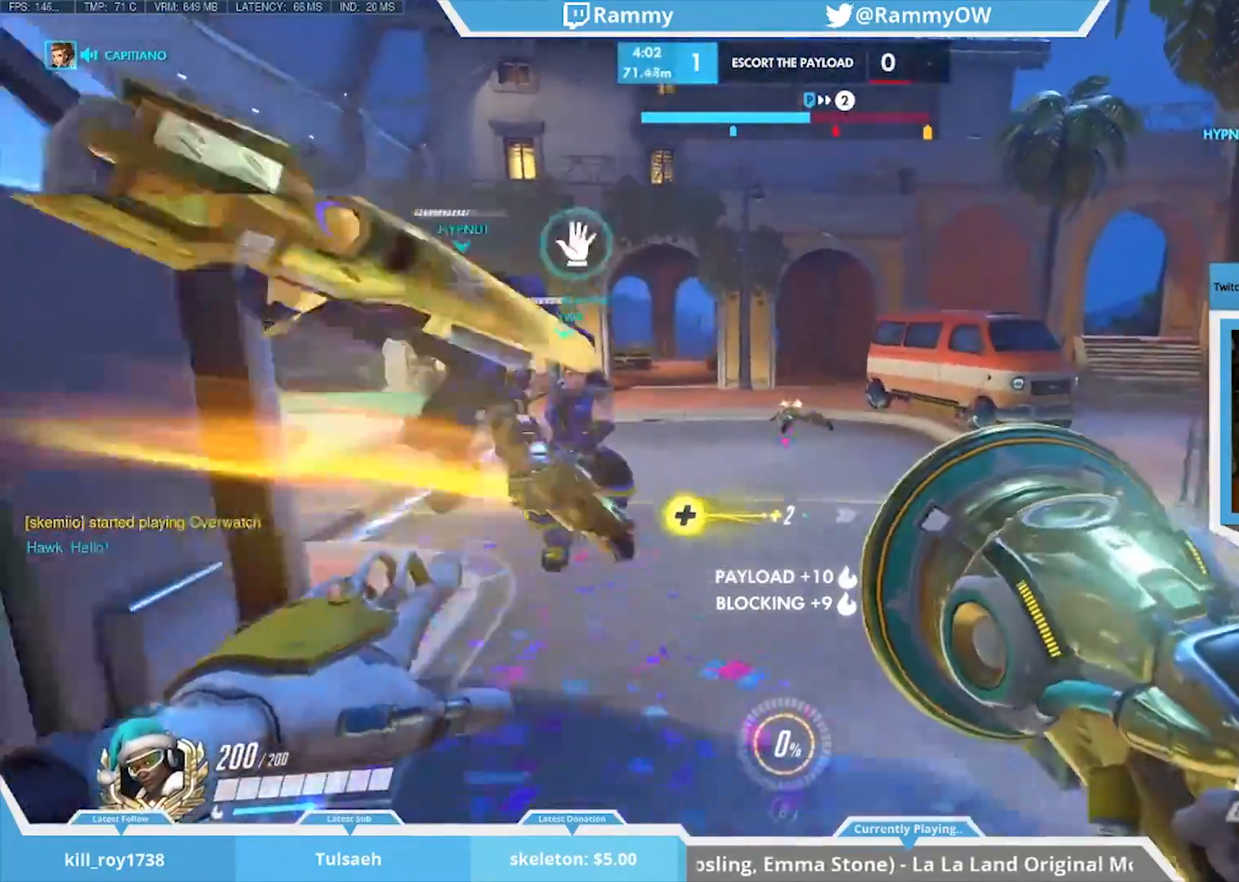
{"keys": [], "mouse": [], "events": [[317, "d", "down"], [417, "d", "up"], [417, "s", "up"]]}
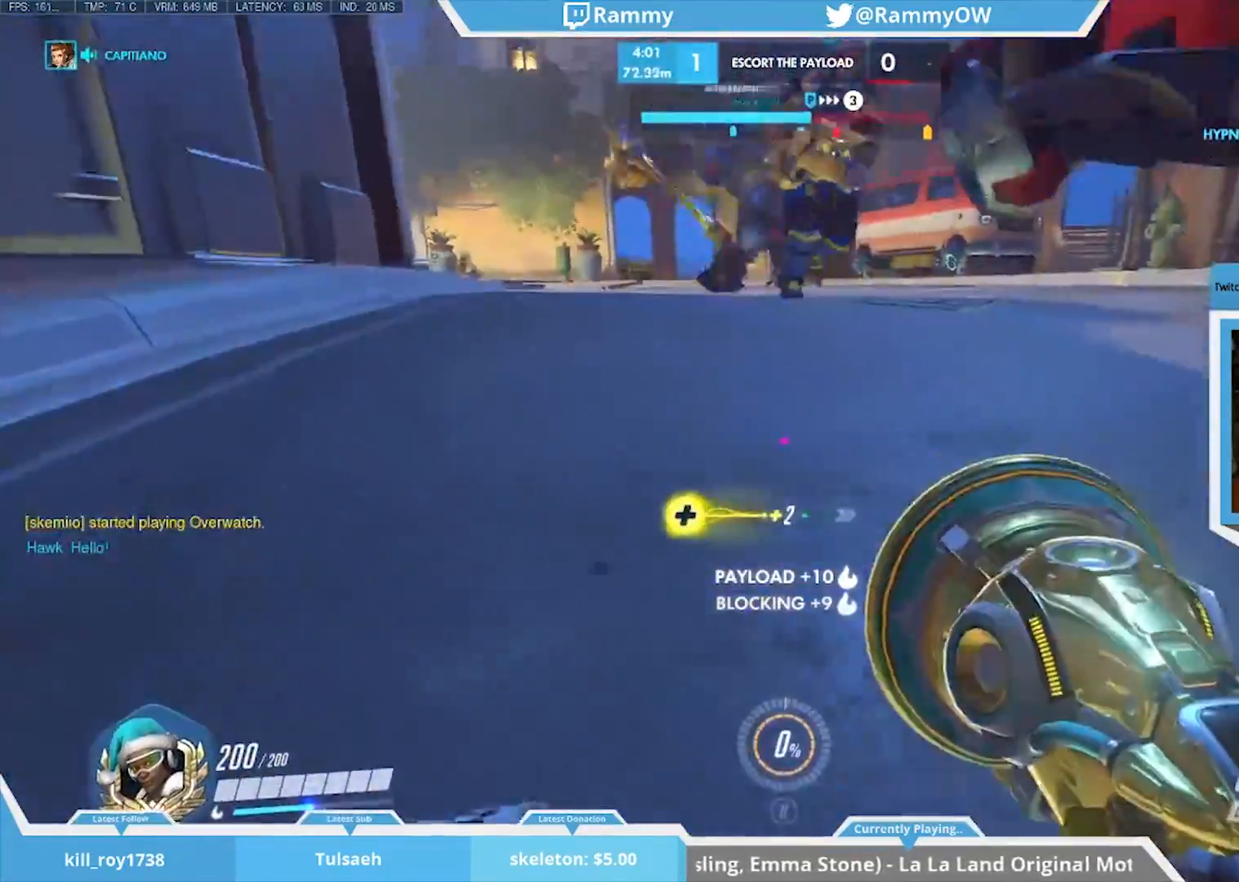
{"keys": ["d"], "mouse": [], "events": [[333, "d", "down"]]}
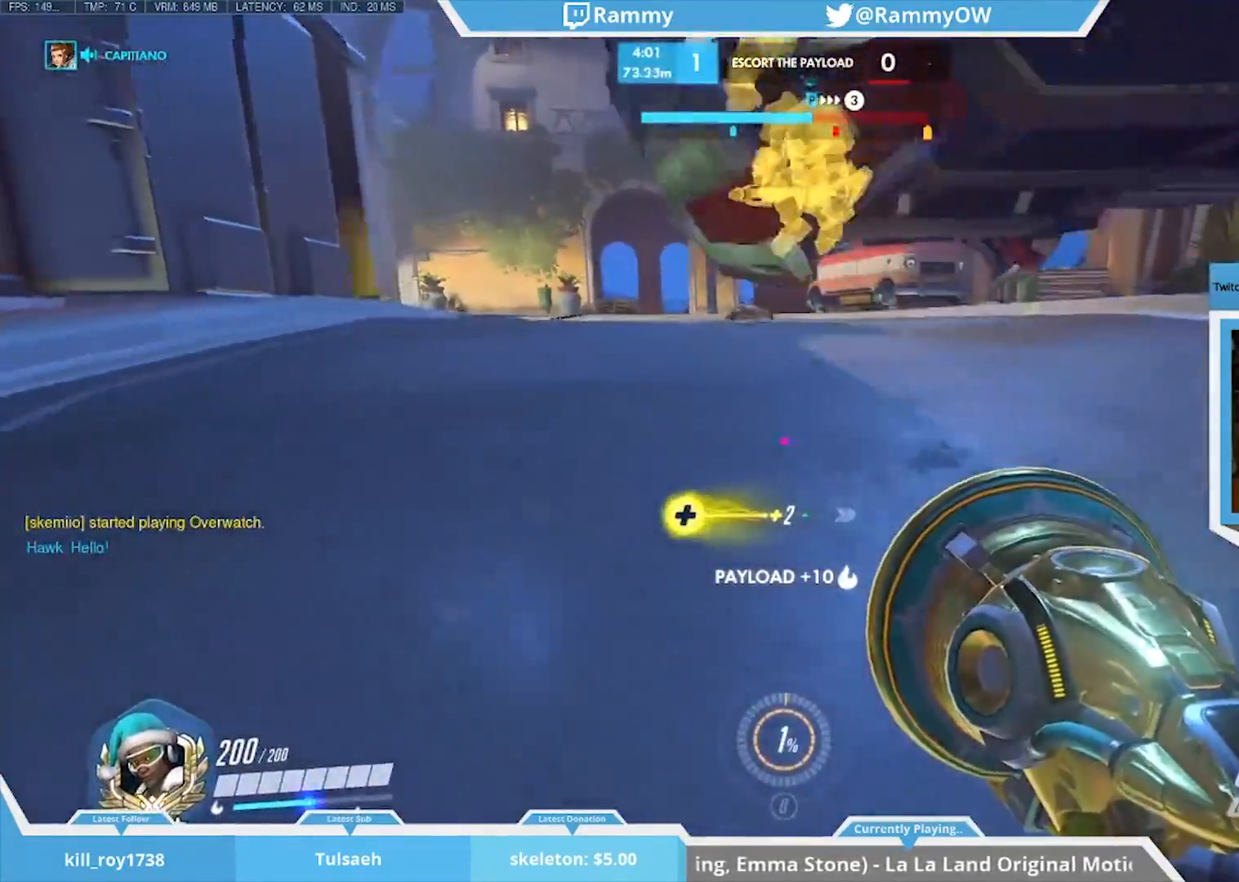
{"keys": [], "mouse": [], "events": [[400, "w", "down"], [450, "d", "up"], [450, "w", "up"]]}
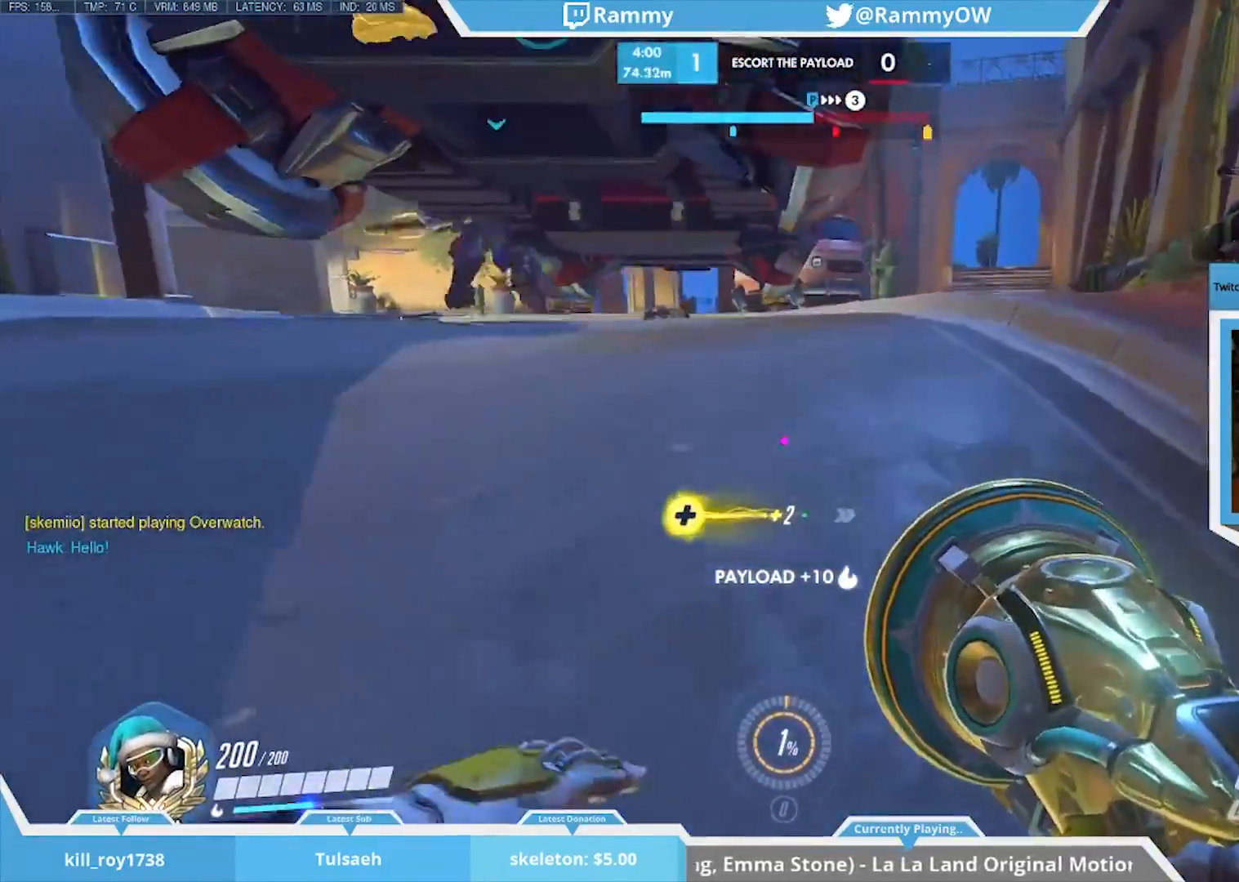
{"keys": ["a"], "mouse": [], "events": [[133, "a", "down"]]}
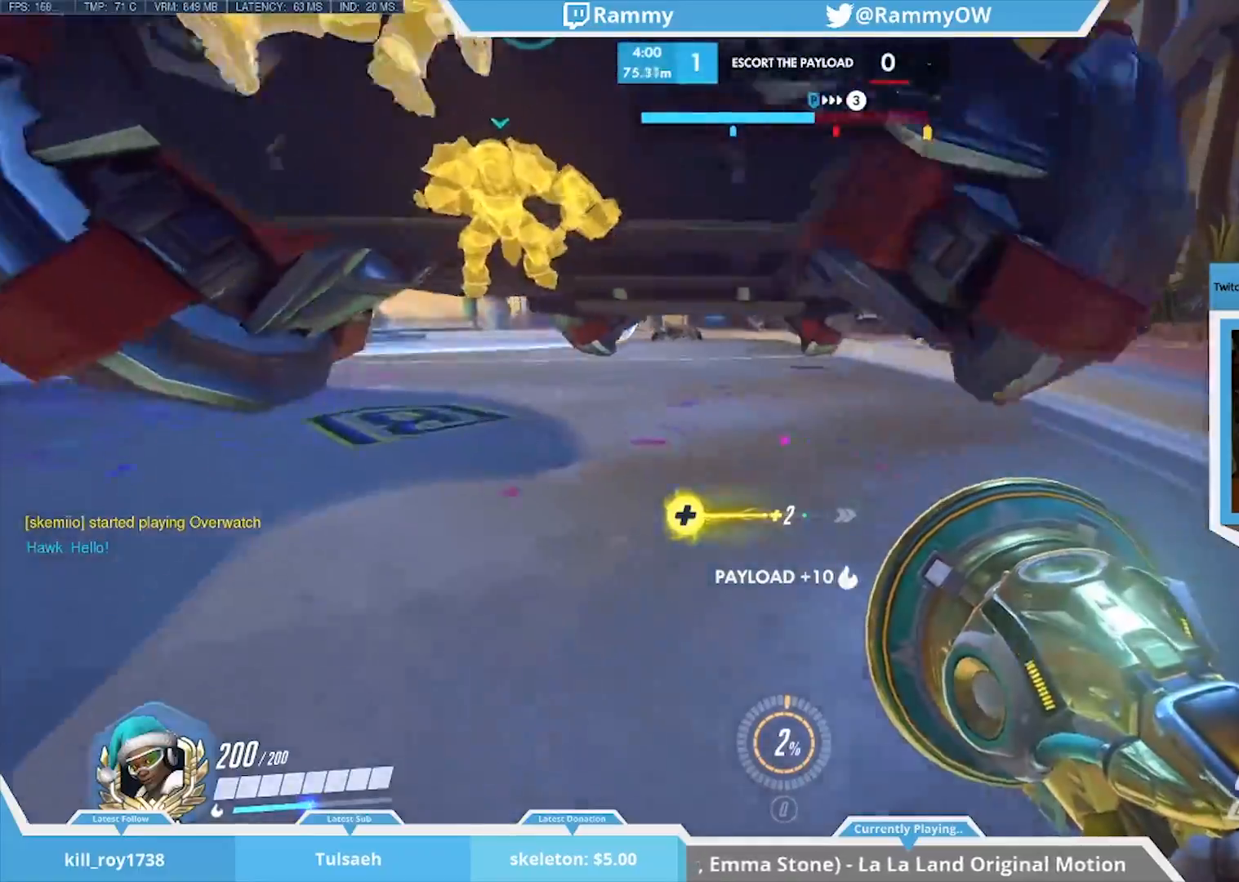
{"keys": ["a"], "mouse": [], "events": [[433, "a", "up"], [483, "a", "down"]]}
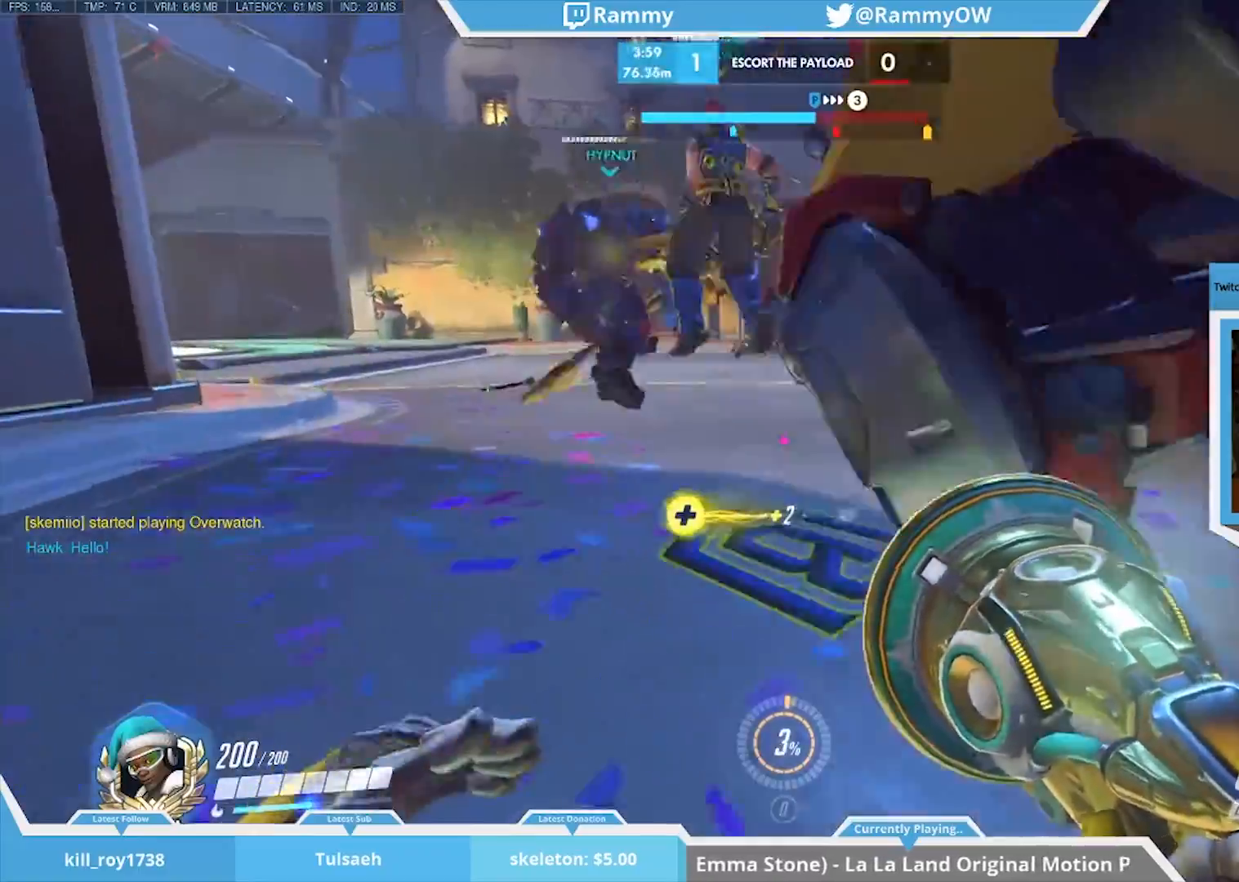
{"keys": ["d", "space"], "mouse": [], "events": [[67, "a", "up"], [167, "d", "down"], [250, "space", "down"], [400, "space", "up"], [433, "space", "down"]]}
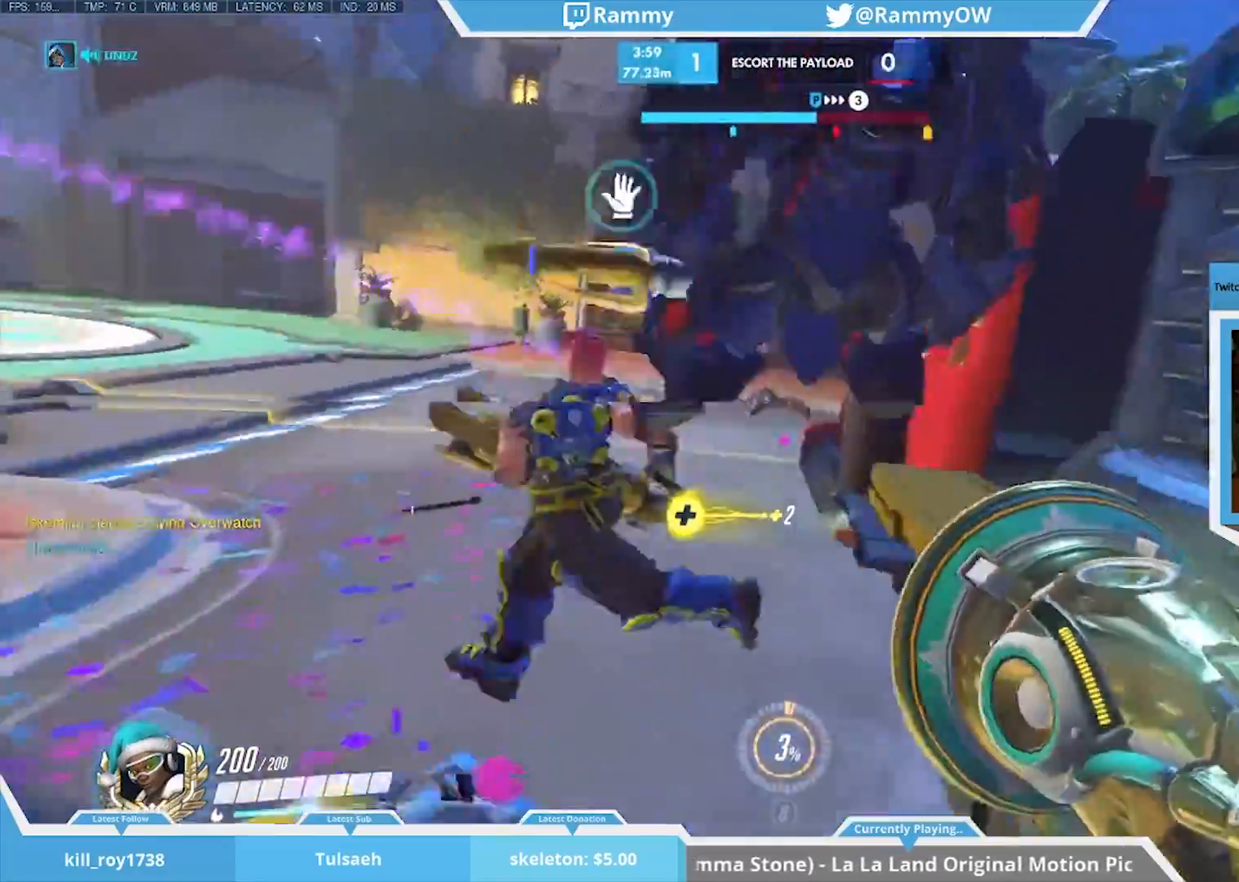
{"keys": ["s"], "mouse": ["wheel_down"], "events": [[83, "space", "up"], [183, "space", "down"], [217, "space", "up"], [367, "space", "down"], [417, "d", "up"], [417, "space", "up"], [450, "s", "down"], [500, "mouse_wheel_down", "down"]]}
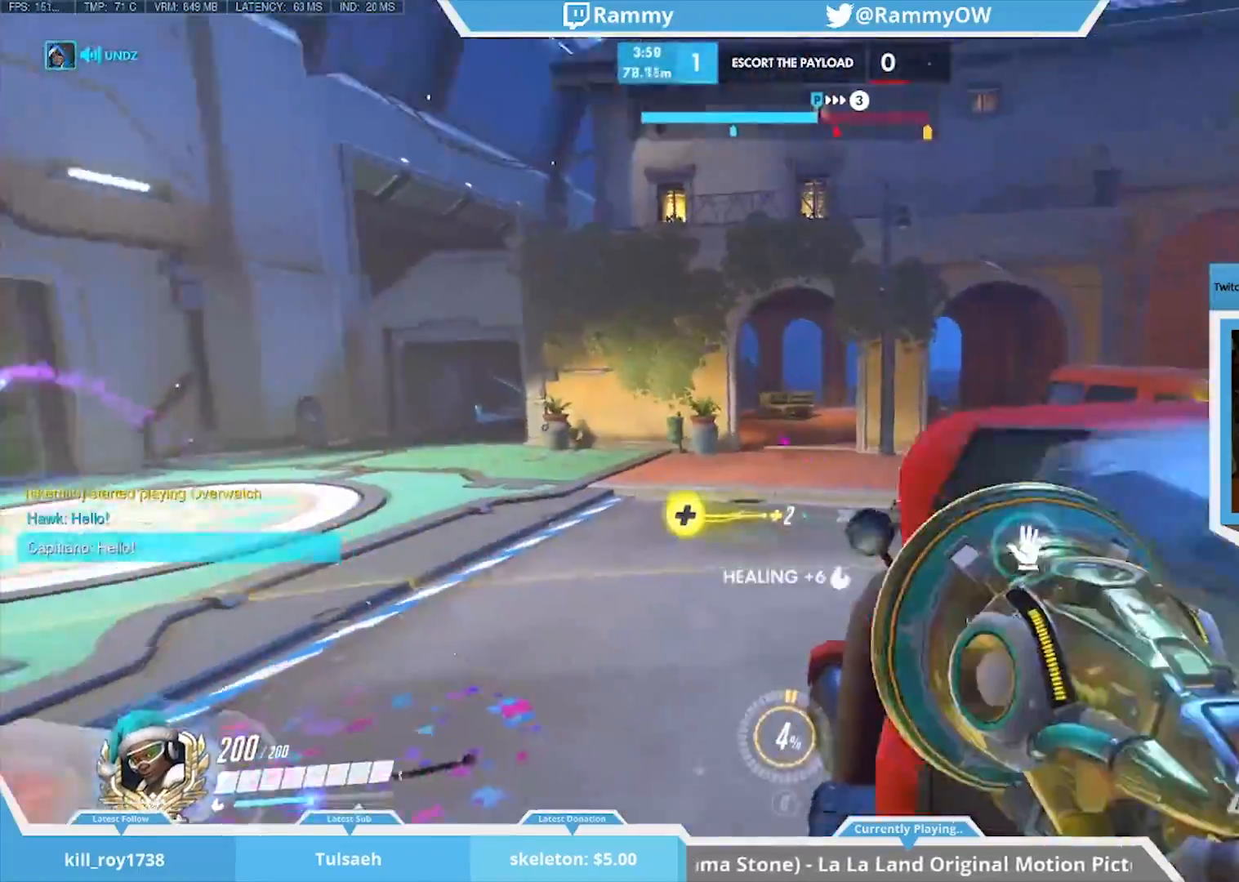
{"keys": ["d"], "mouse": [], "events": [[100, "space", "down"], [183, "mouse_wheel_down", "up"], [200, "space", "up"], [233, "d", "down"], [333, "s", "up"]]}
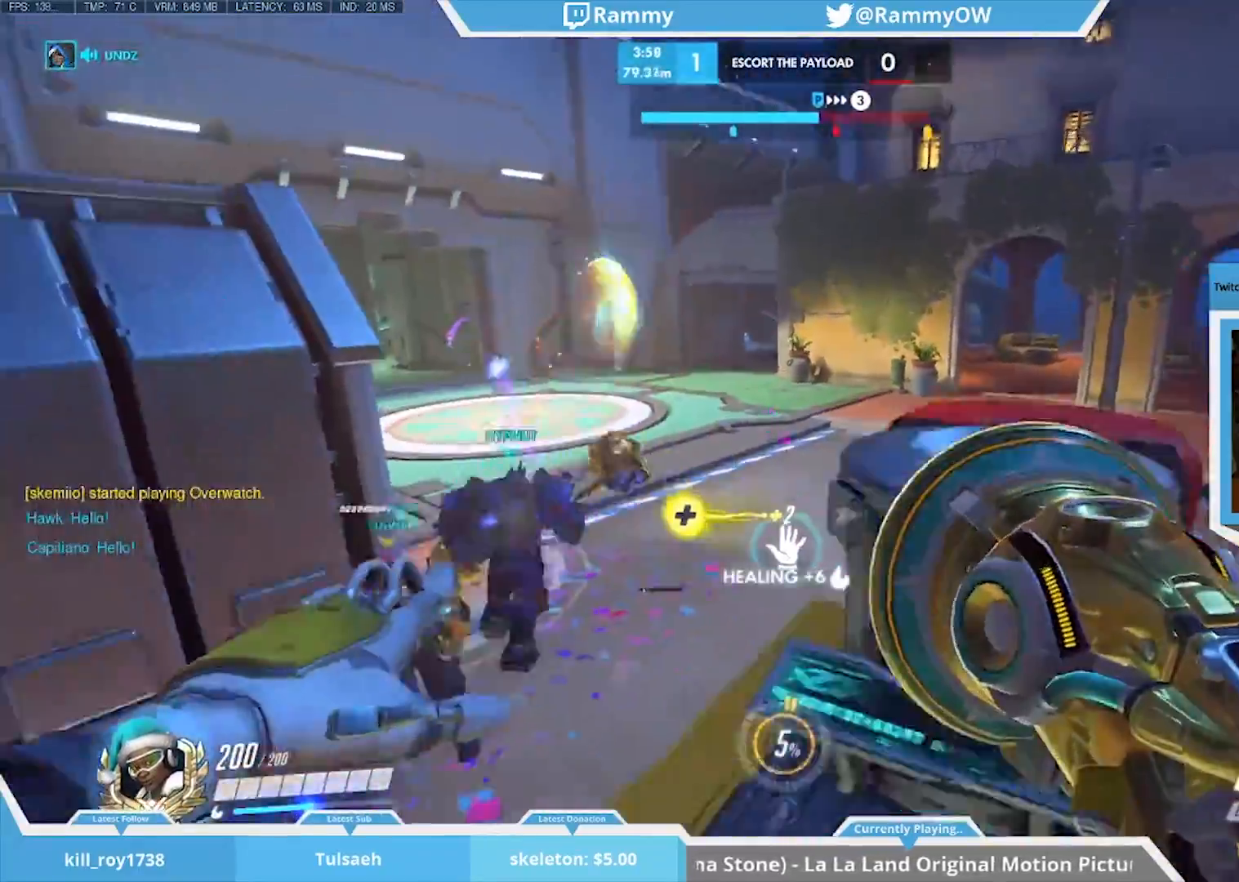
{"keys": [], "mouse": [], "events": [[17, "w", "down"], [450, "d", "up"], [450, "w", "up"]]}
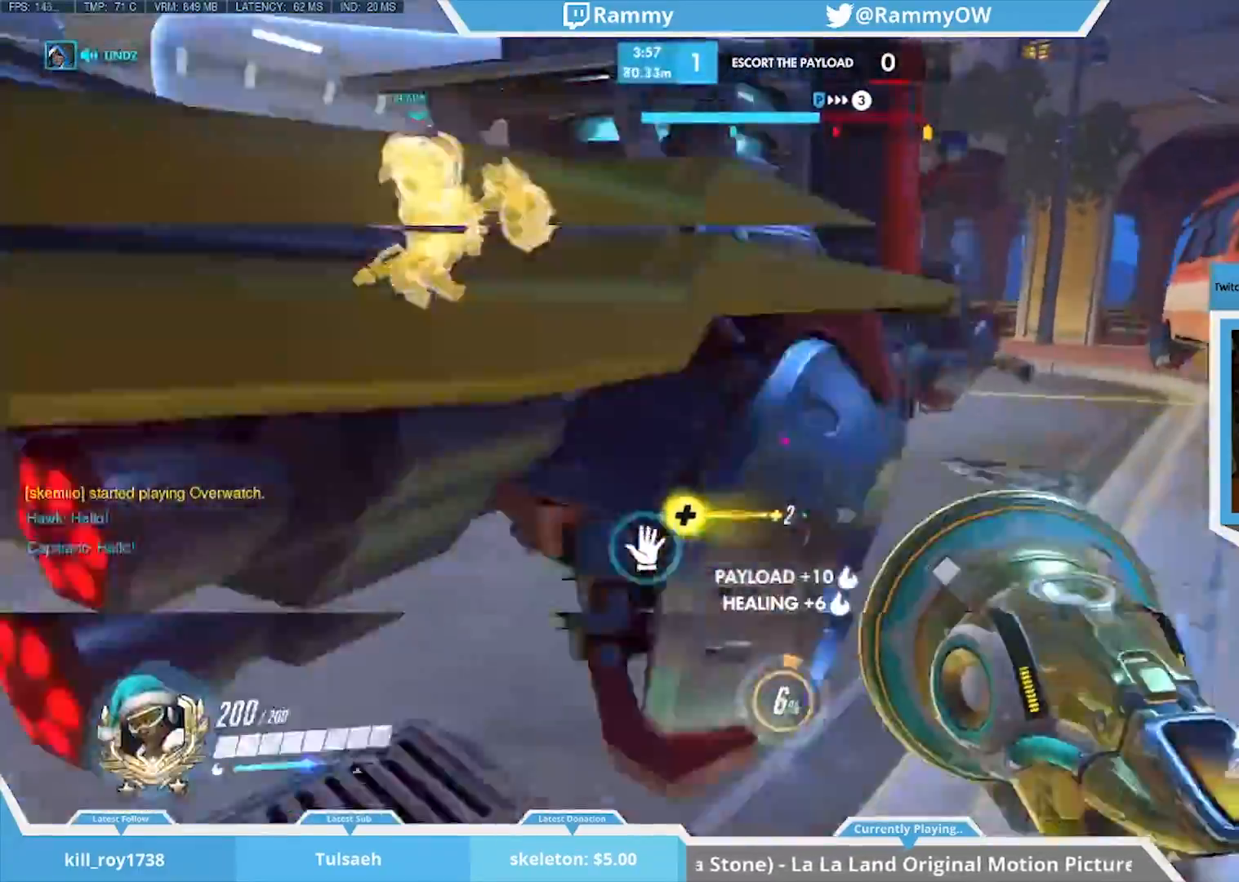
{"keys": ["d", "w"], "mouse": ["wheel_down"], "events": [[33, "w", "down"], [267, "mouse_wheel_down", "down"], [317, "d", "down"], [417, "mouse_wheel_down", "up"], [467, "mouse_wheel_down", "down"]]}